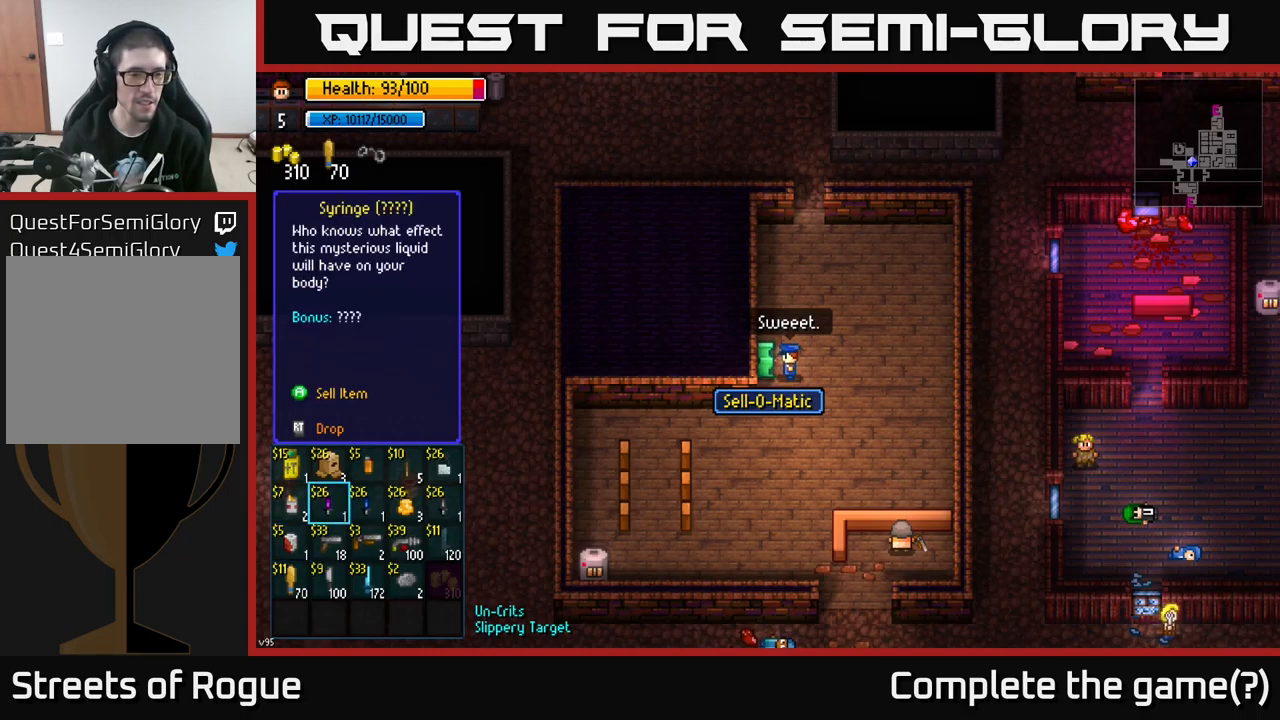
Gameplay with a controller (Xbox layout); each line is a JSON object with the inputs held at the frame after it. "events" lists button and stick changes between this image and that frame as [ms after this image, input, new state], when the widget could be followed in between.
{"buttons": [], "left_stick": "right", "right_stick": "center", "events": [[50, "left_stick", "right"], [184, "left_stick", "center"], [234, "left_stick", "right"], [400, "left_stick", "center"], [467, "left_stick", "right"]]}
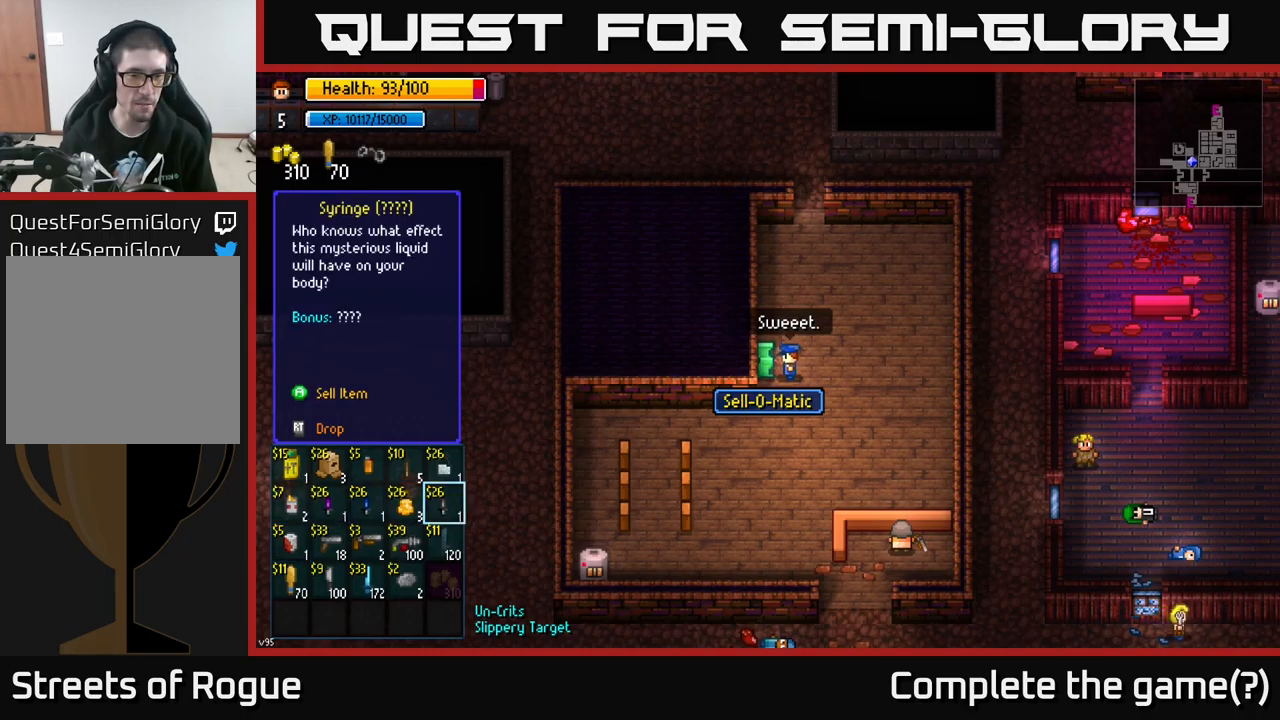
{"buttons": ["A"], "left_stick": "center", "right_stick": "center", "events": [[100, "left_stick", "center"], [184, "left_stick", "up-left"], [350, "left_stick", "center"], [484, "A", "down"]]}
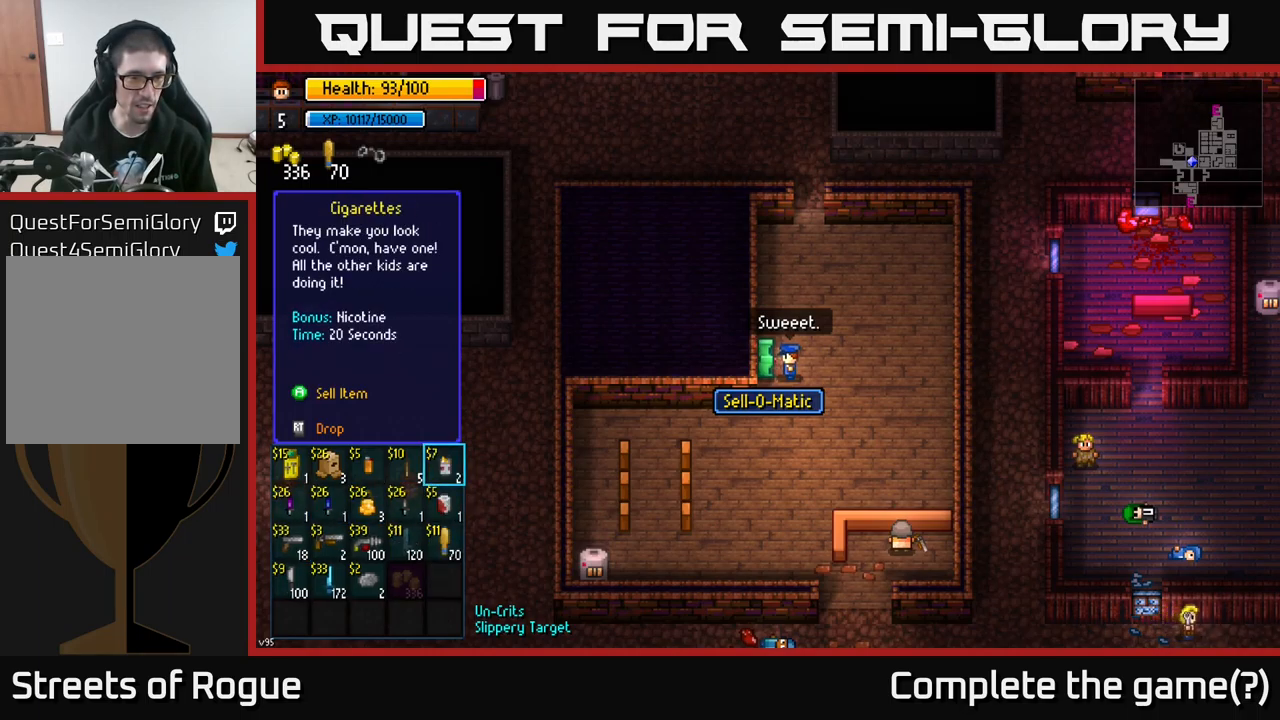
{"buttons": [], "left_stick": "center", "right_stick": "center", "events": [[67, "A", "up"], [300, "left_stick", "left"], [467, "left_stick", "center"]]}
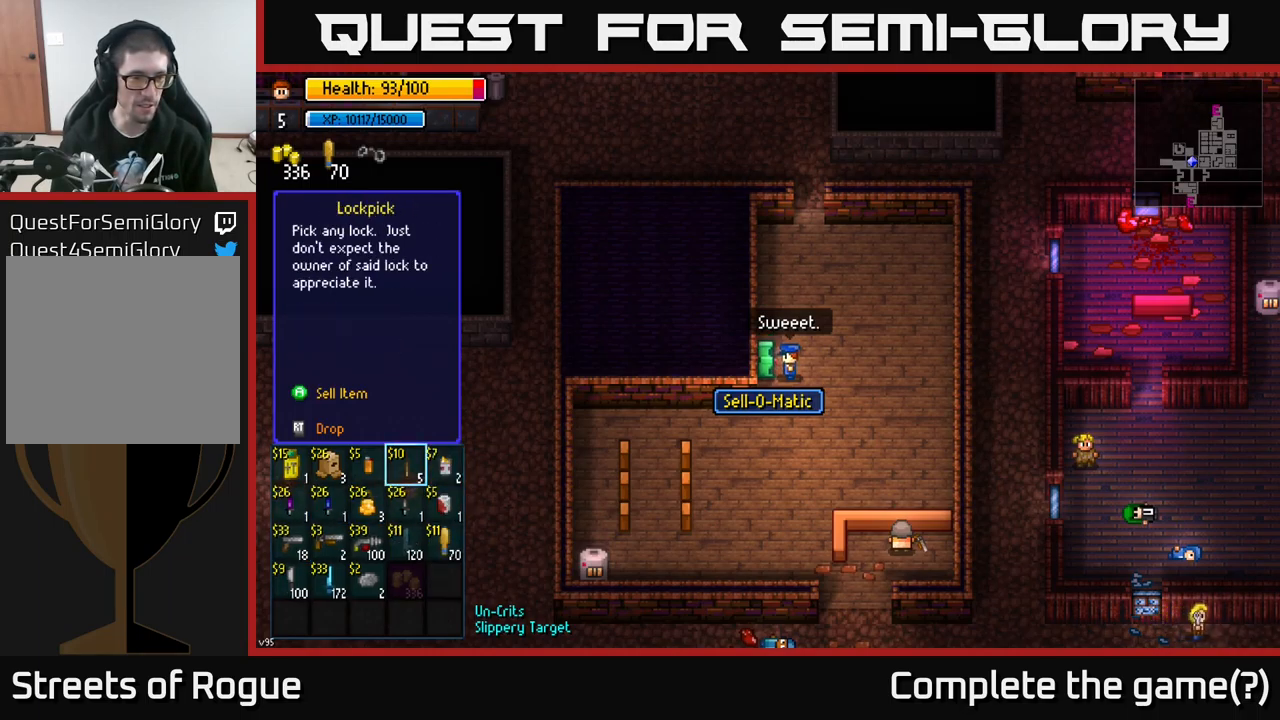
{"buttons": [], "left_stick": "center", "right_stick": "center", "events": [[67, "left_stick", "left"], [200, "left_stick", "center"]]}
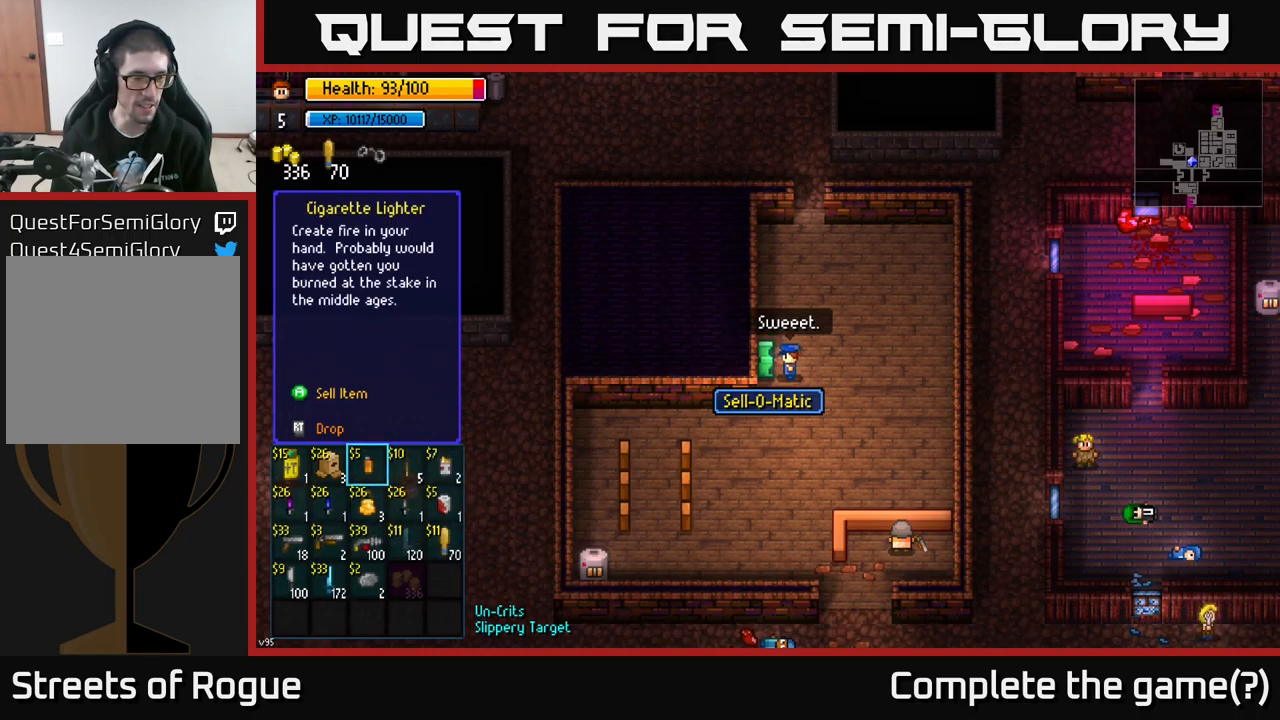
{"buttons": [], "left_stick": "center", "right_stick": "center", "events": [[150, "A", "down"], [217, "A", "up"]]}
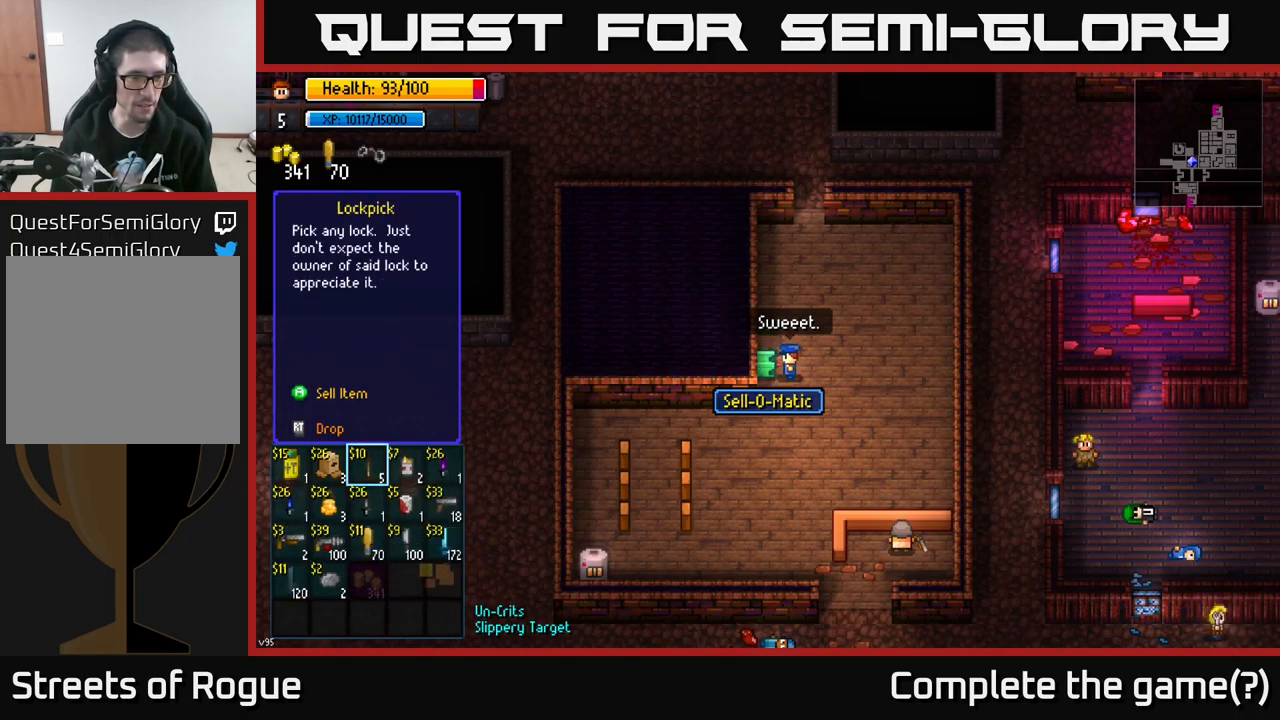
{"buttons": [], "left_stick": "down", "right_stick": "center", "events": [[367, "left_stick", "down"]]}
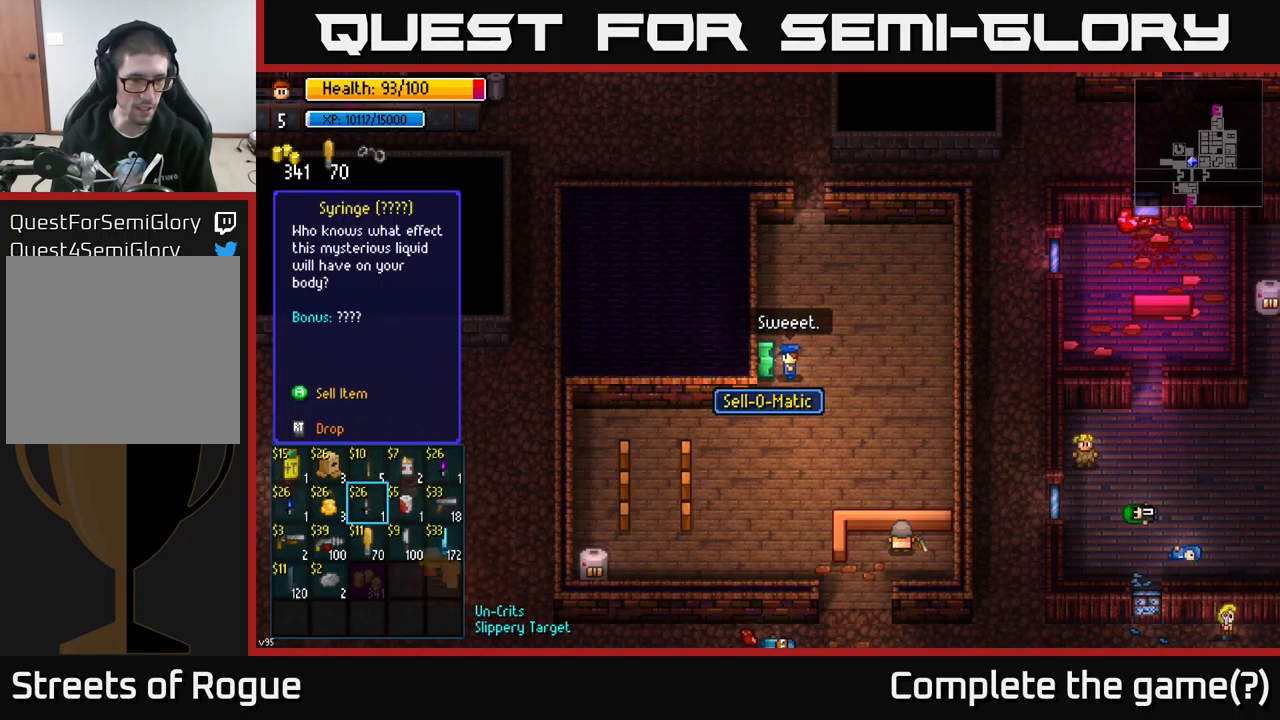
{"buttons": [], "left_stick": "center", "right_stick": "center", "events": [[50, "left_stick", "center"], [317, "left_stick", "left"], [484, "left_stick", "center"]]}
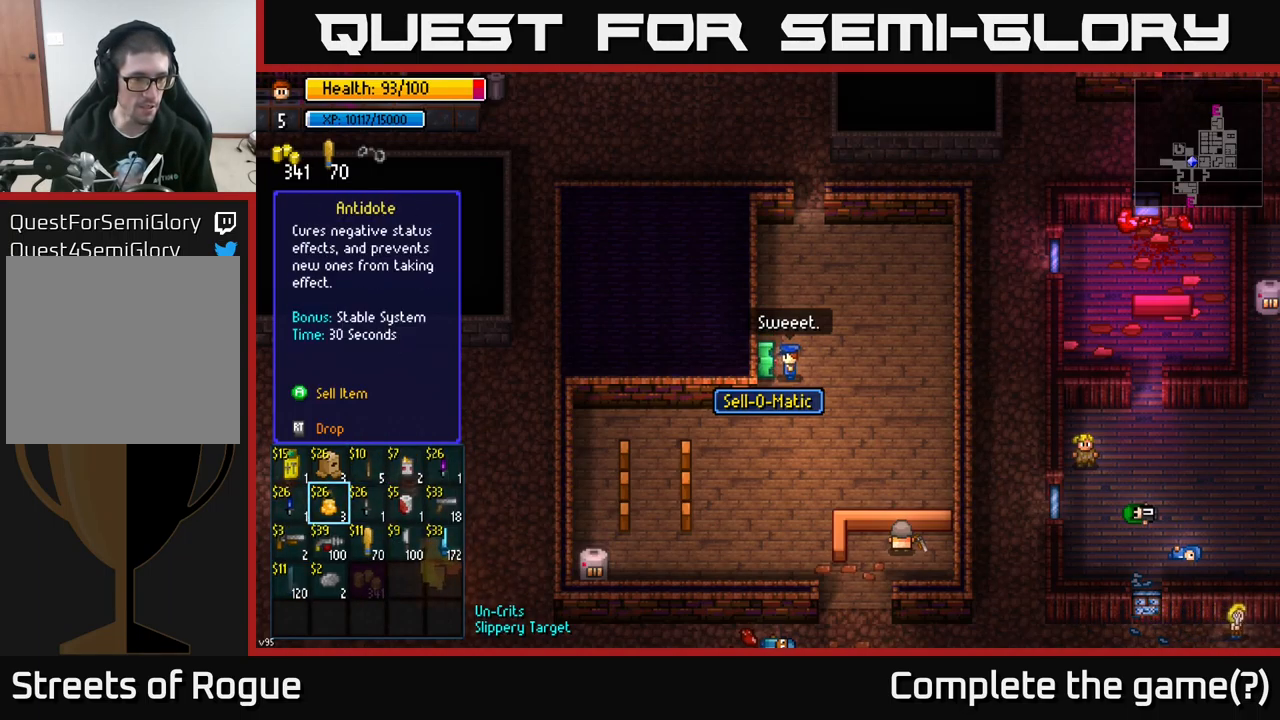
{"buttons": [], "left_stick": "center", "right_stick": "center", "events": [[217, "left_stick", "down"], [417, "left_stick", "center"]]}
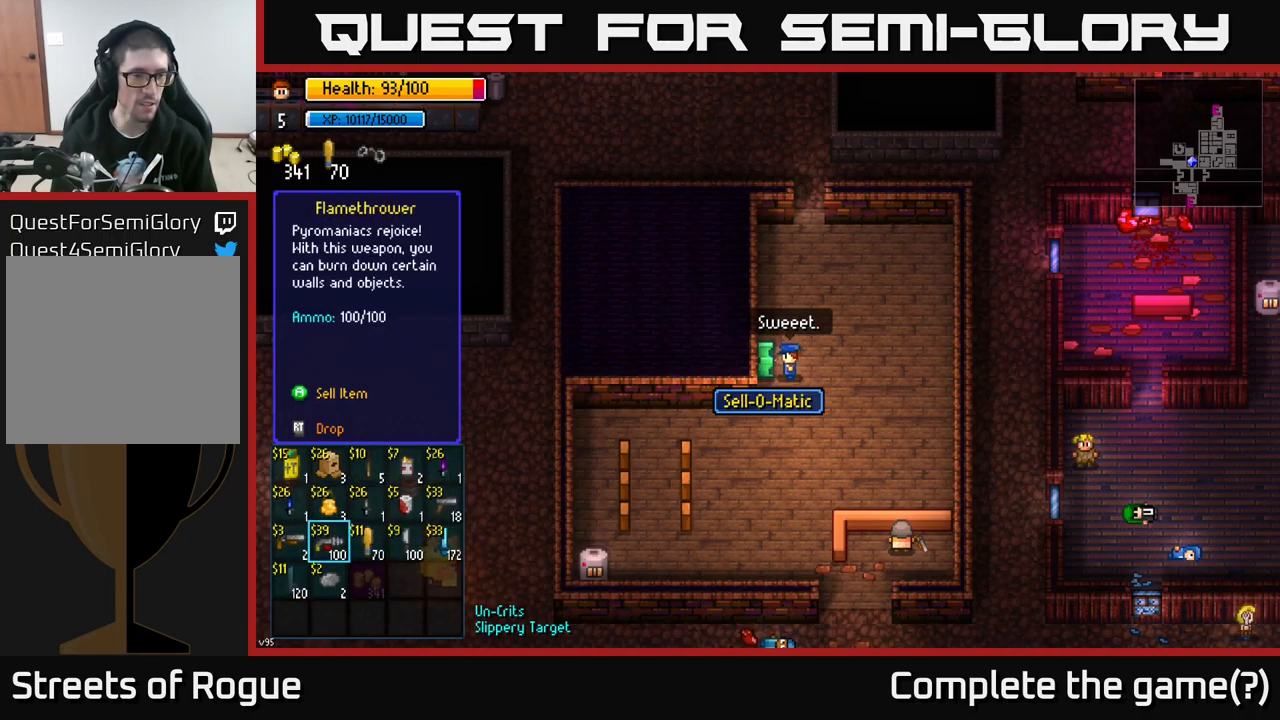
{"buttons": [], "left_stick": "center", "right_stick": "center", "events": [[367, "left_stick", "right"], [500, "left_stick", "center"]]}
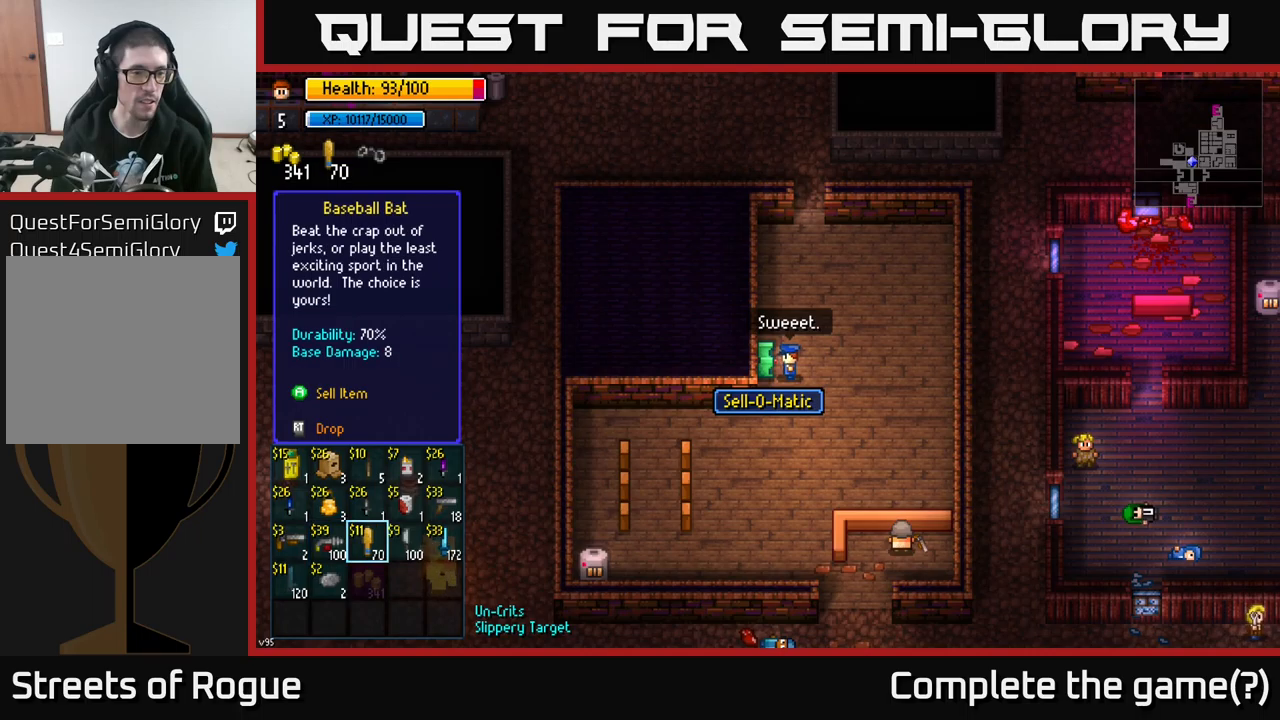
{"buttons": [], "left_stick": "center", "right_stick": "center", "events": [[66, "left_stick", "right"], [200, "left_stick", "center"], [300, "left_stick", "up"], [416, "left_stick", "center"]]}
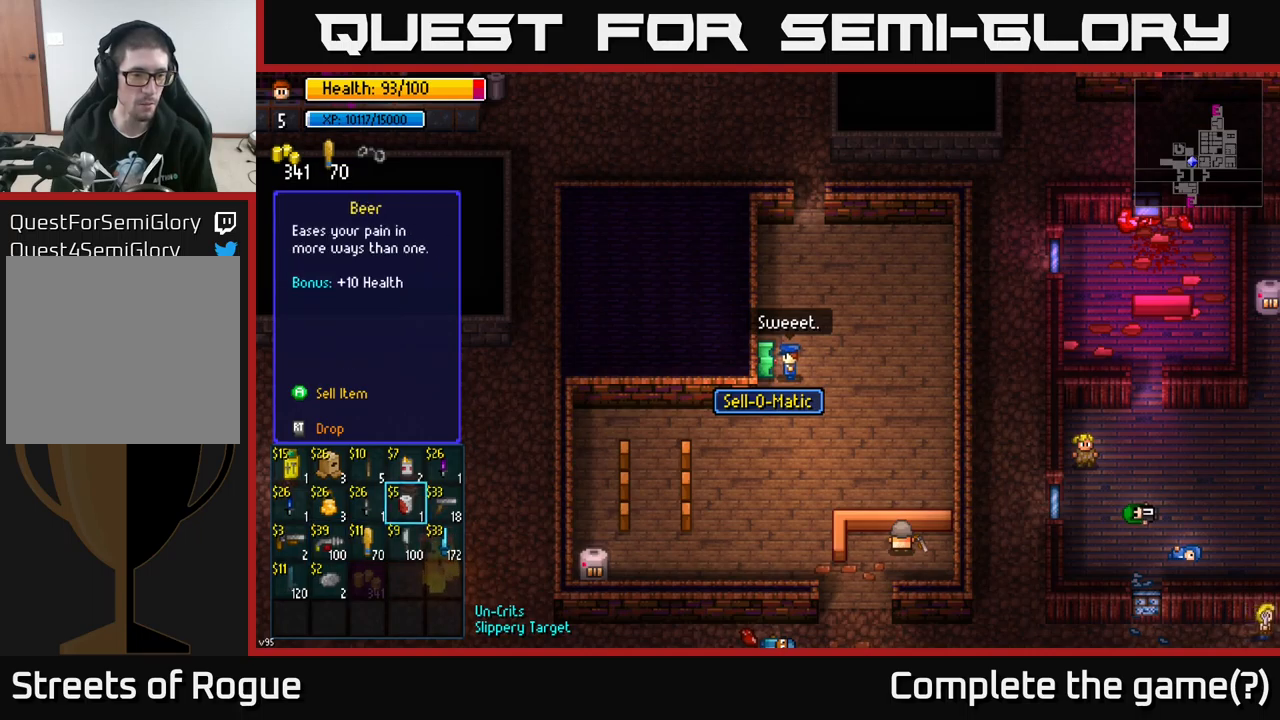
{"buttons": [], "left_stick": "center", "right_stick": "center", "events": [[16, "left_stick", "up"], [166, "left_stick", "center"], [216, "A", "down"], [283, "A", "up"], [400, "A", "down"], [466, "A", "up"]]}
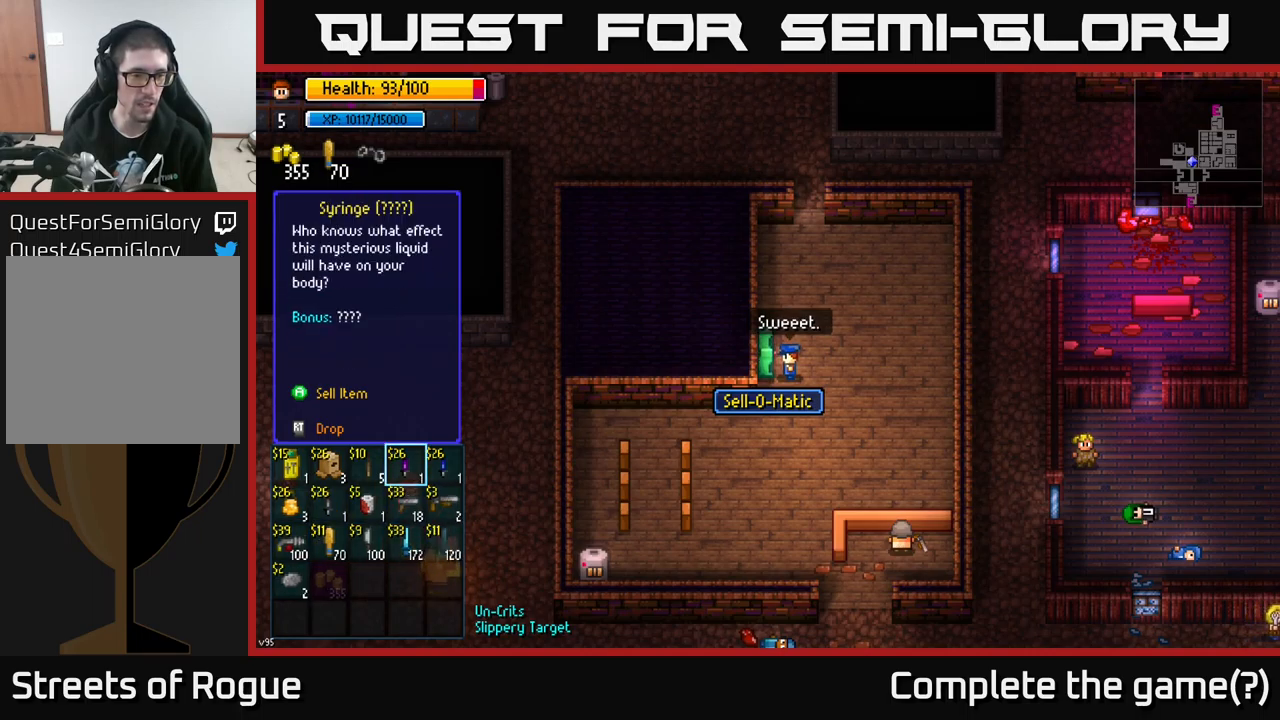
{"buttons": [], "left_stick": "left", "right_stick": "center", "events": [[383, "left_stick", "left"]]}
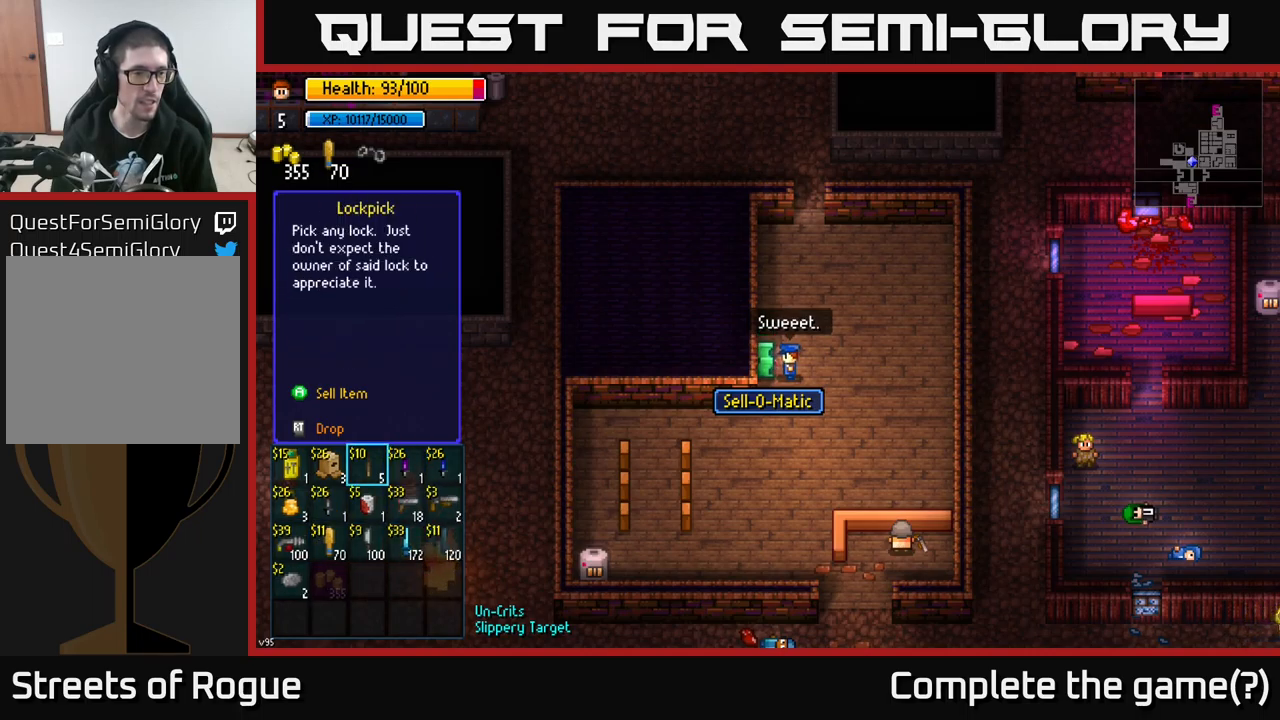
{"buttons": [], "left_stick": "center", "right_stick": "center", "events": [[16, "left_stick", "center"], [83, "left_stick", "left"], [233, "left_stick", "center"]]}
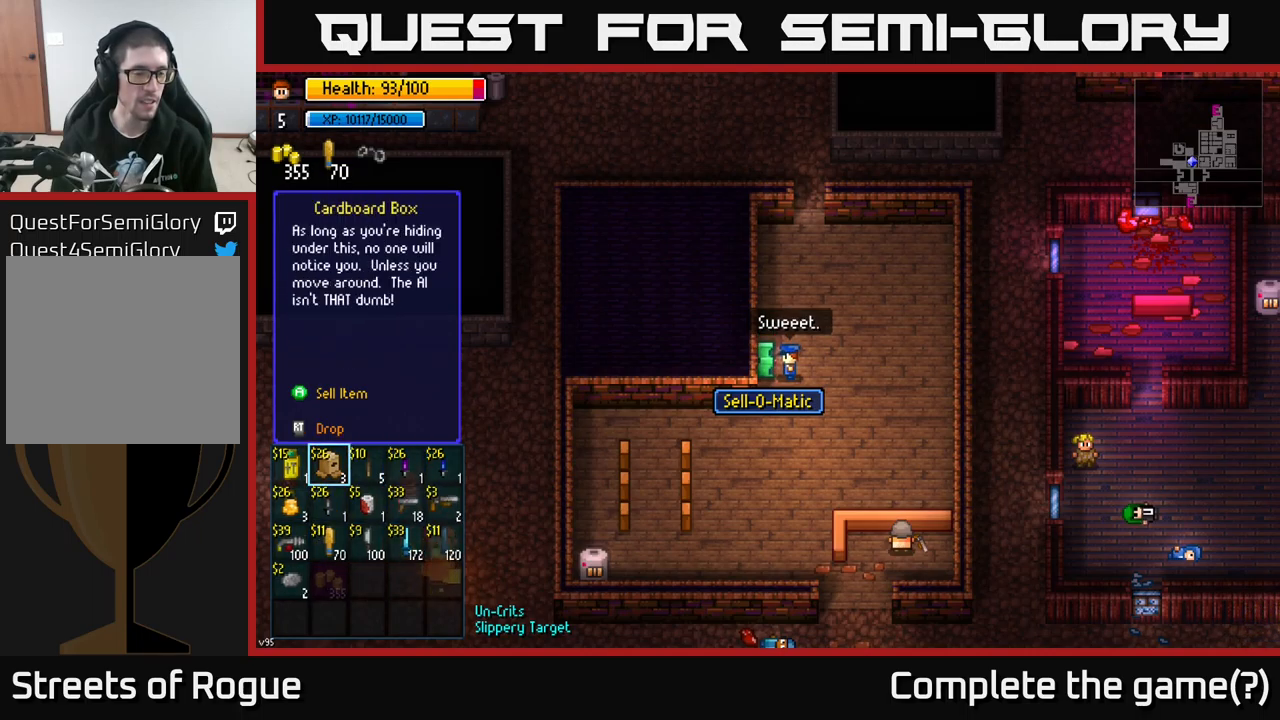
{"buttons": [], "left_stick": "center", "right_stick": "center", "events": []}
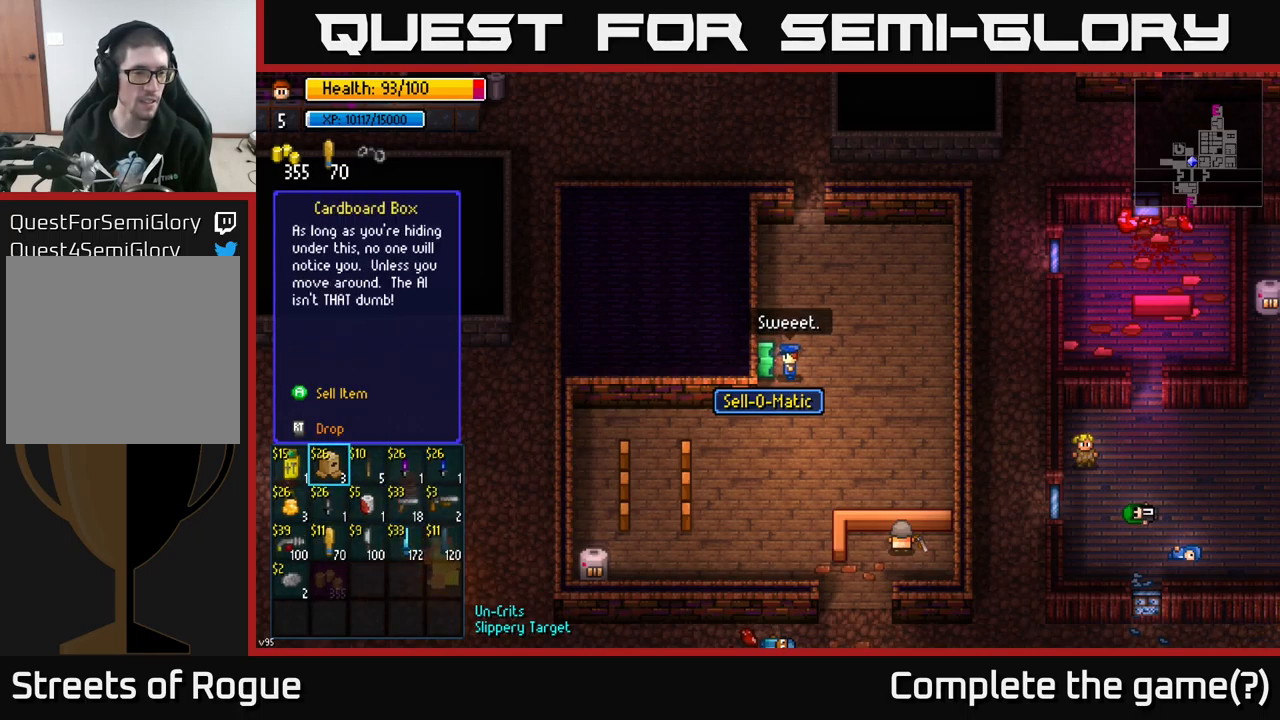
{"buttons": [], "left_stick": "center", "right_stick": "center", "events": []}
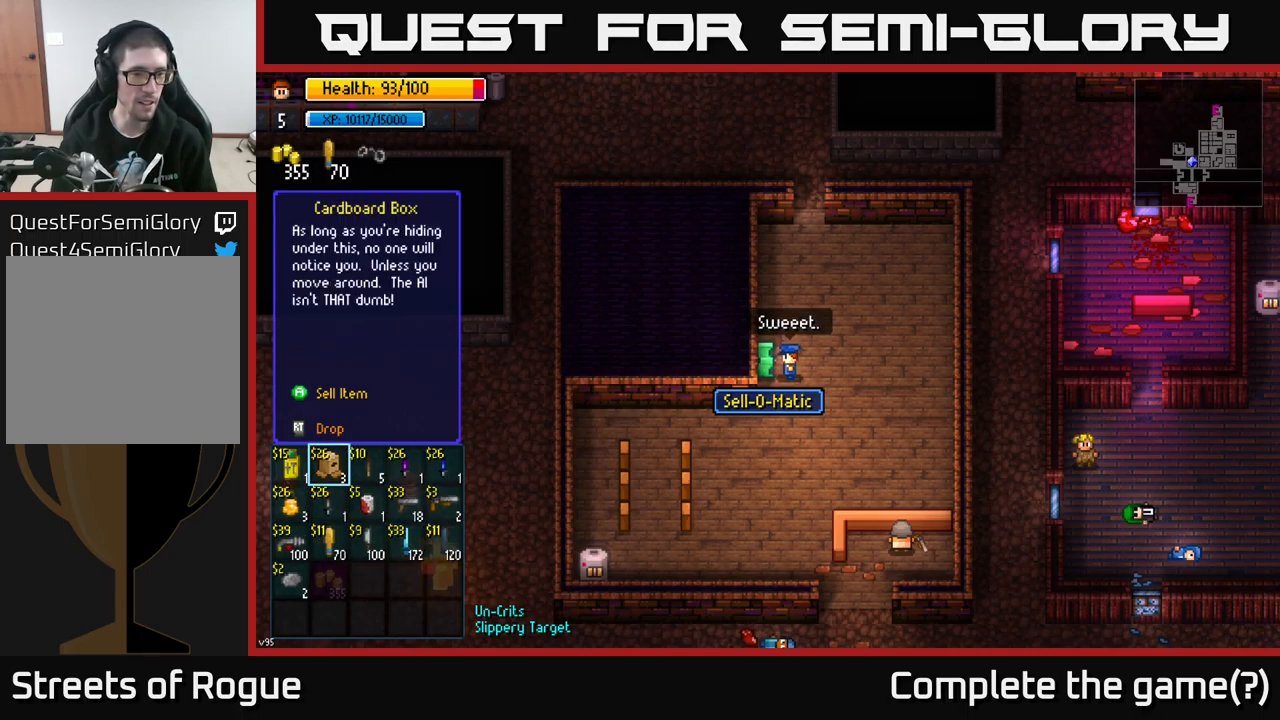
{"buttons": [], "left_stick": "center", "right_stick": "center", "events": [[216, "B", "down"], [300, "B", "up"]]}
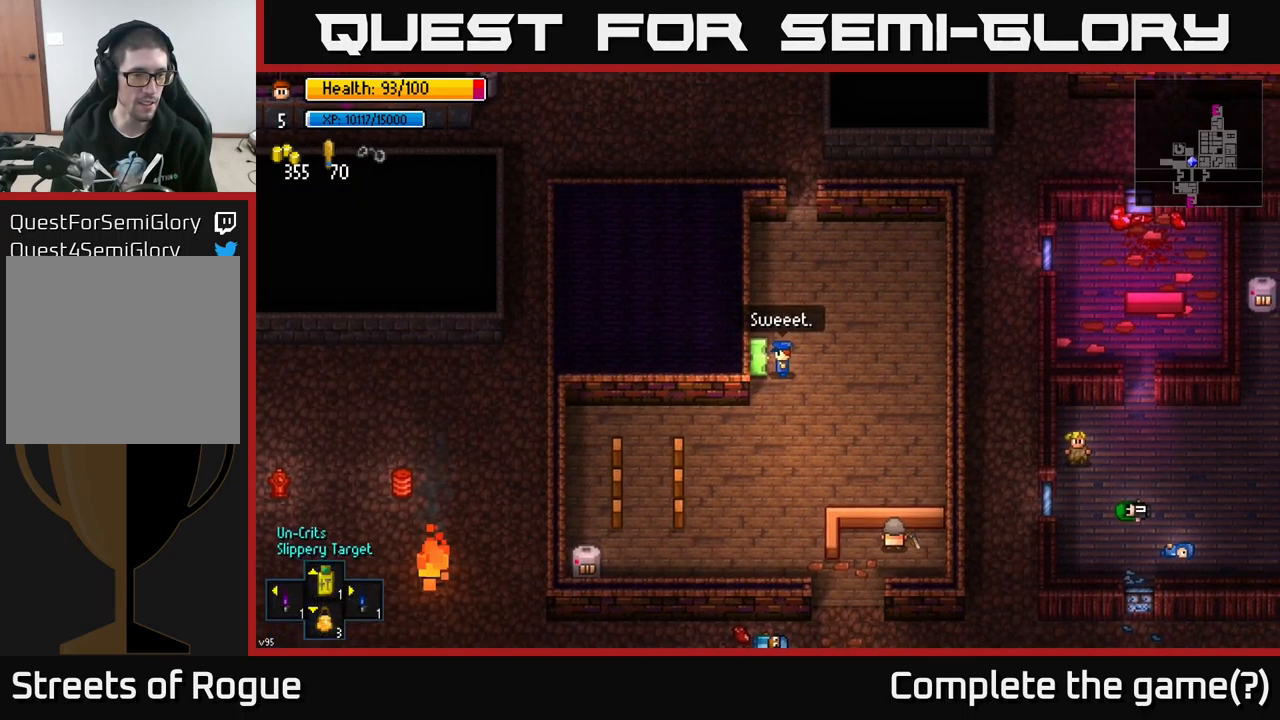
{"buttons": [], "left_stick": "center", "right_stick": "center", "events": []}
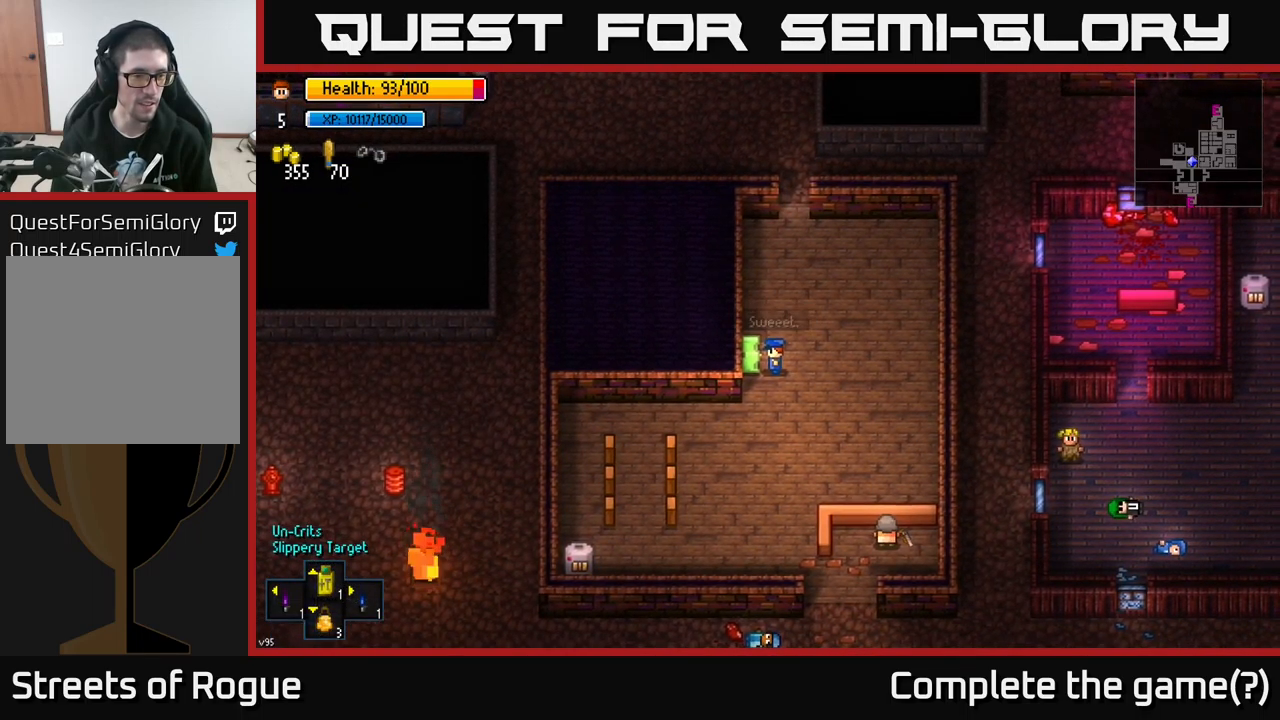
{"buttons": [], "left_stick": "center", "right_stick": "center", "events": []}
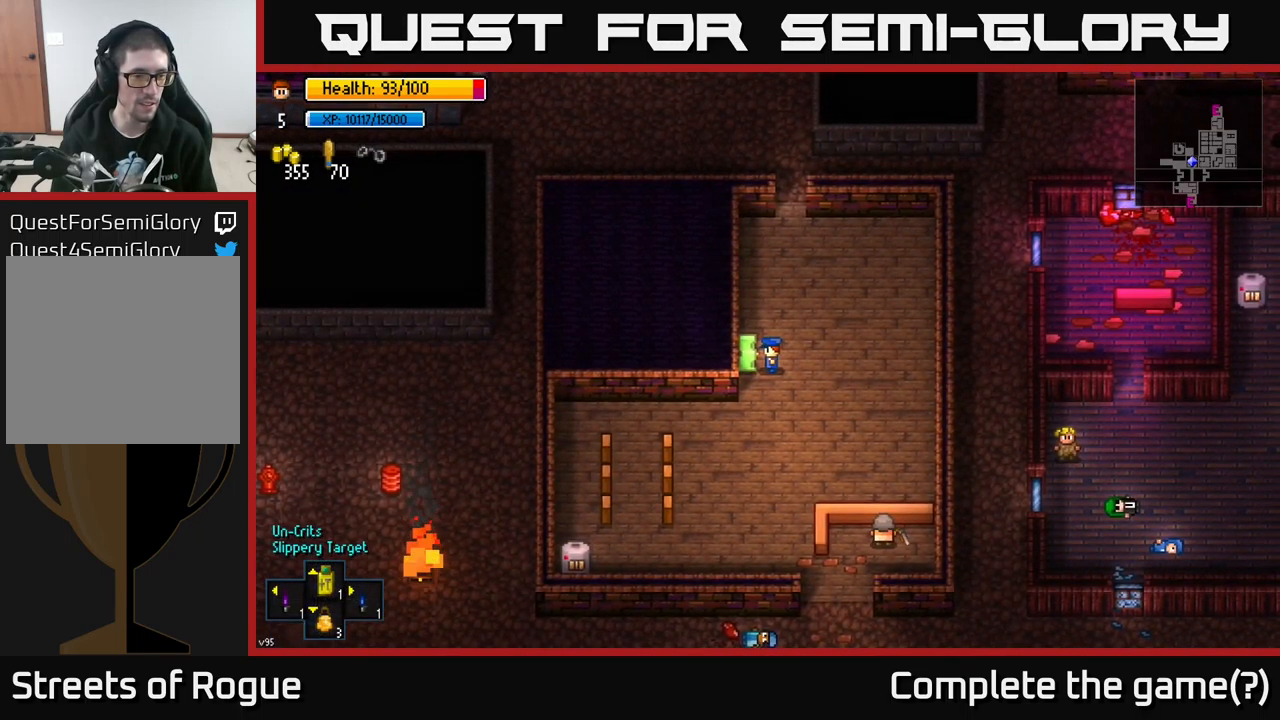
{"buttons": [], "left_stick": "center", "right_stick": "center", "events": []}
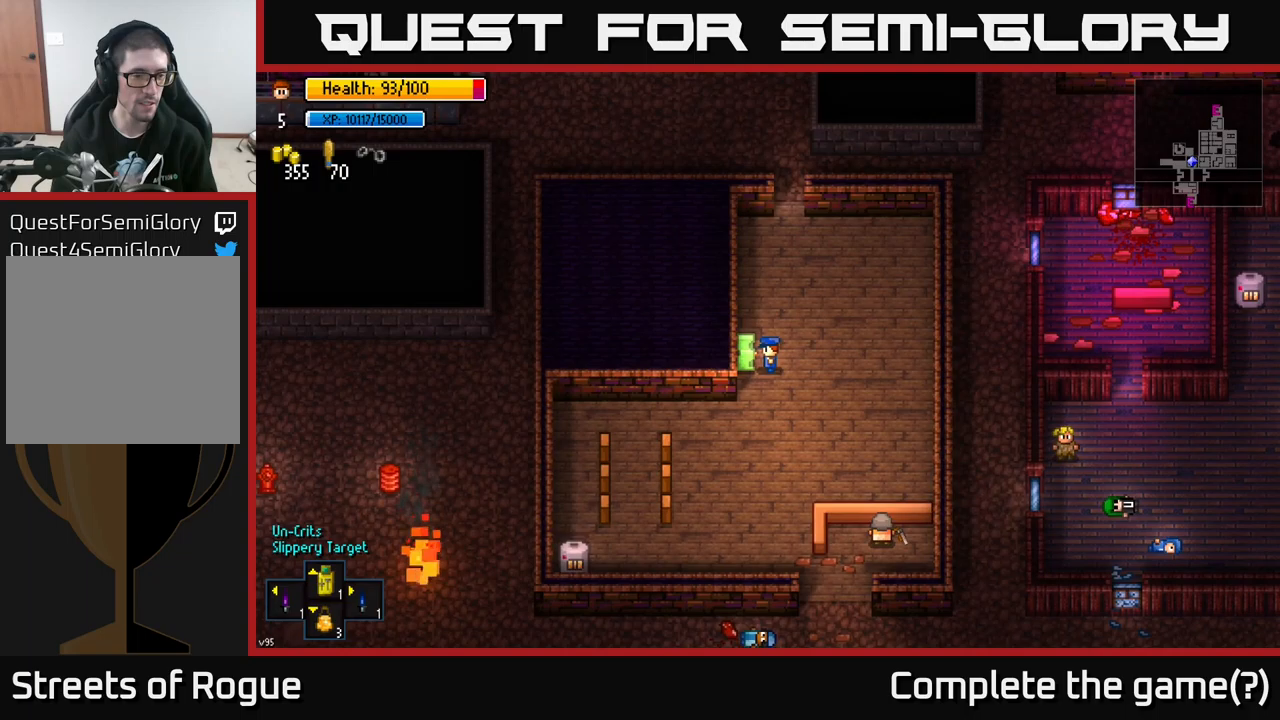
{"buttons": [], "left_stick": "center", "right_stick": "center", "events": []}
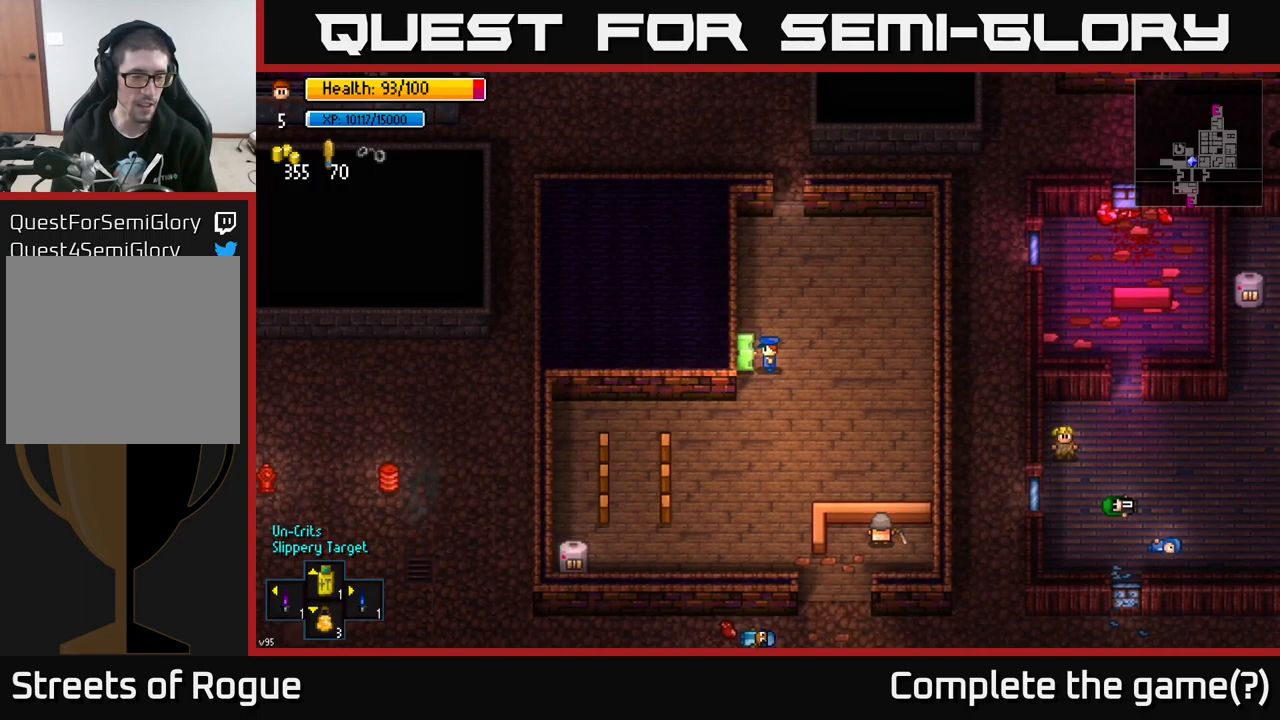
{"buttons": [], "left_stick": "center", "right_stick": "center", "events": []}
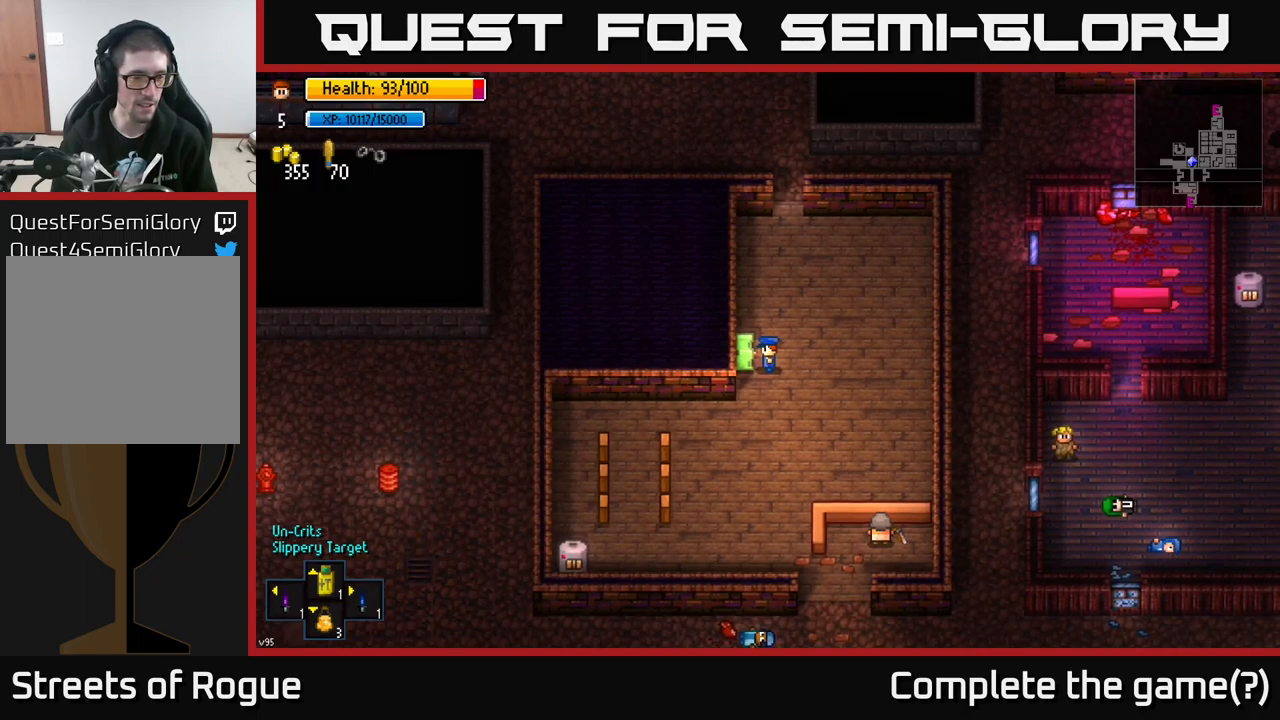
{"buttons": [], "left_stick": "center", "right_stick": "center", "events": [[433, "X", "down"], [483, "X", "up"]]}
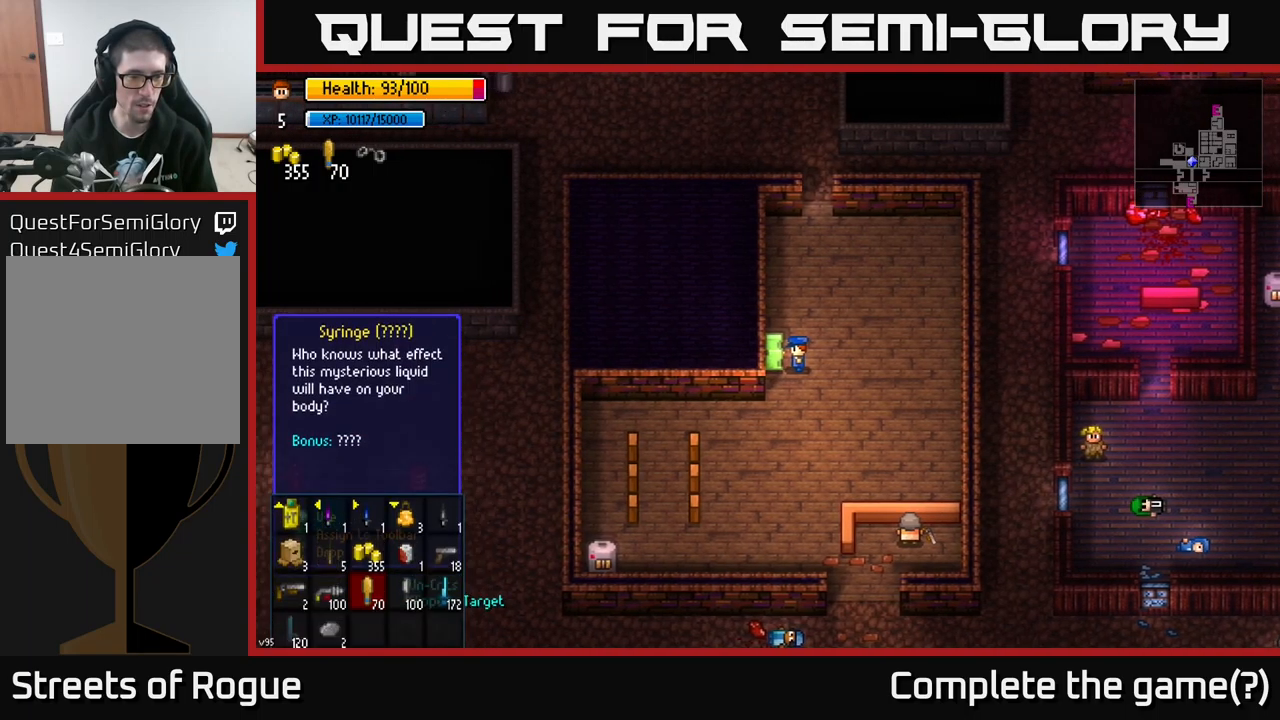
{"buttons": [], "left_stick": "right", "right_stick": "center", "events": [[383, "left_stick", "right"]]}
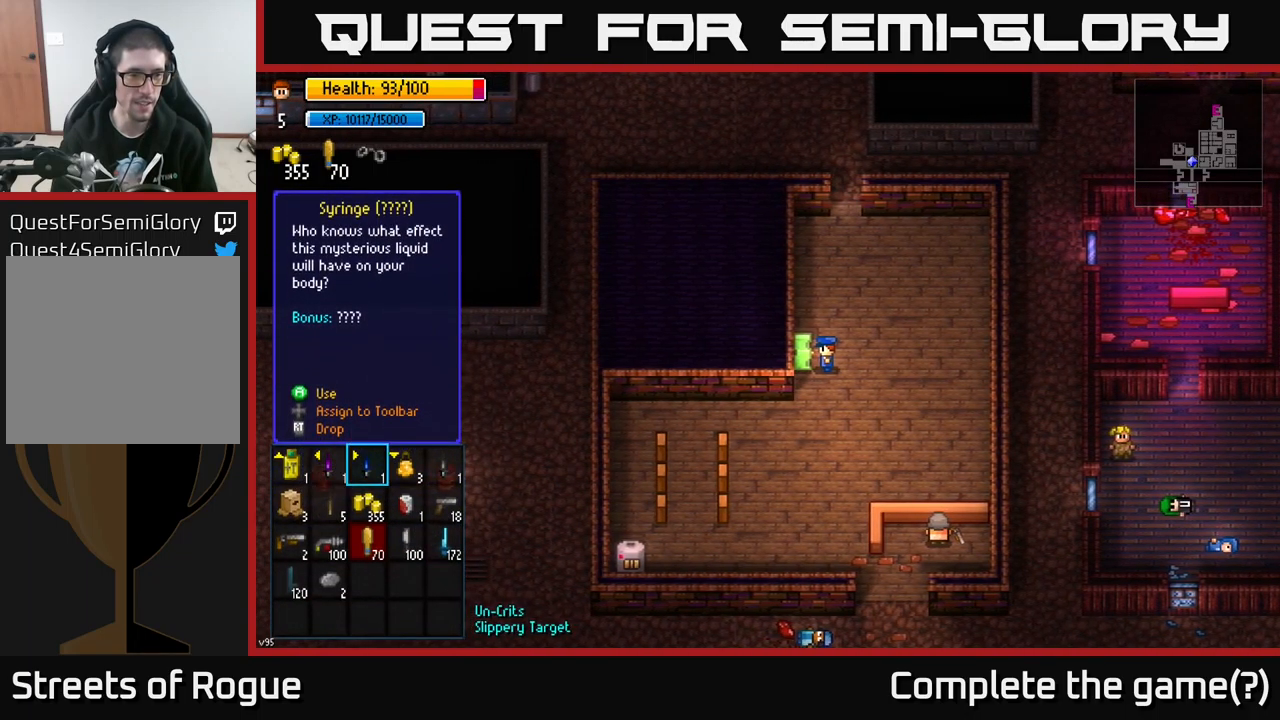
{"buttons": [], "left_stick": "center", "right_stick": "center", "events": [[17, "left_stick", "center"], [133, "left_stick", "right"], [283, "left_stick", "center"], [333, "left_stick", "left"], [483, "left_stick", "center"]]}
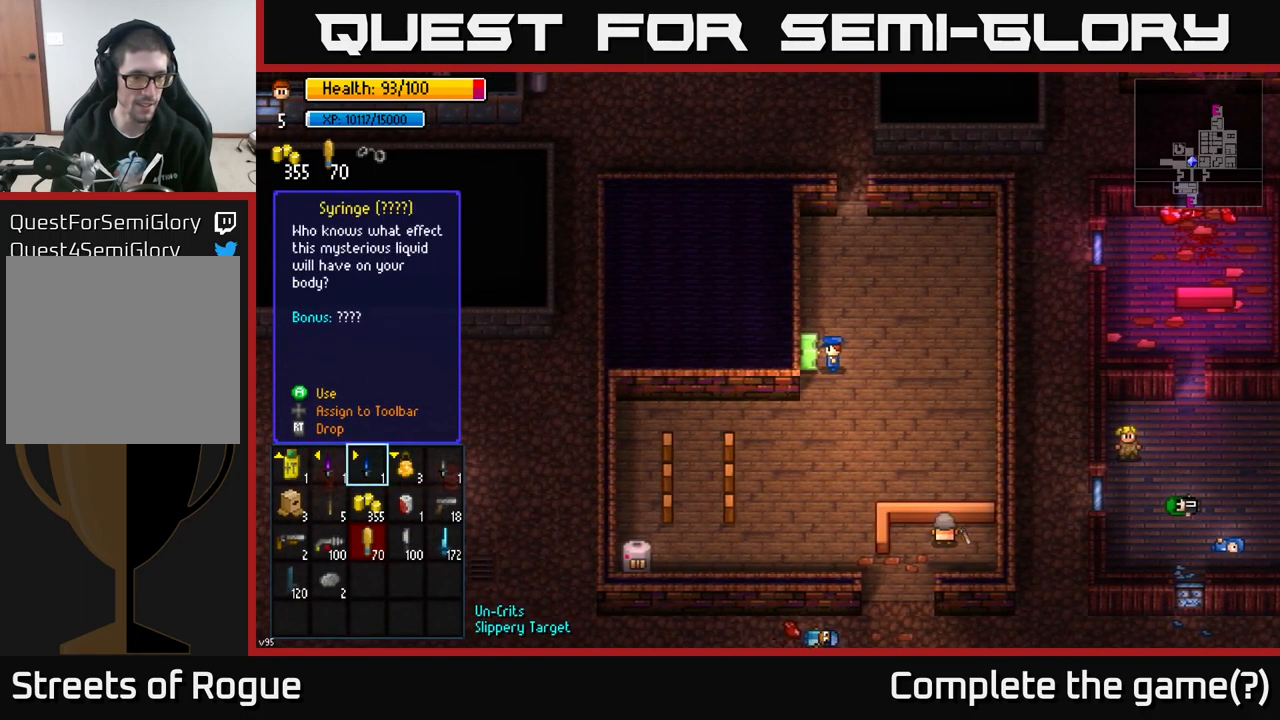
{"buttons": [], "left_stick": "center", "right_stick": "center", "events": [[83, "left_stick", "left"], [217, "left_stick", "center"], [300, "left_stick", "left"], [483, "left_stick", "center"]]}
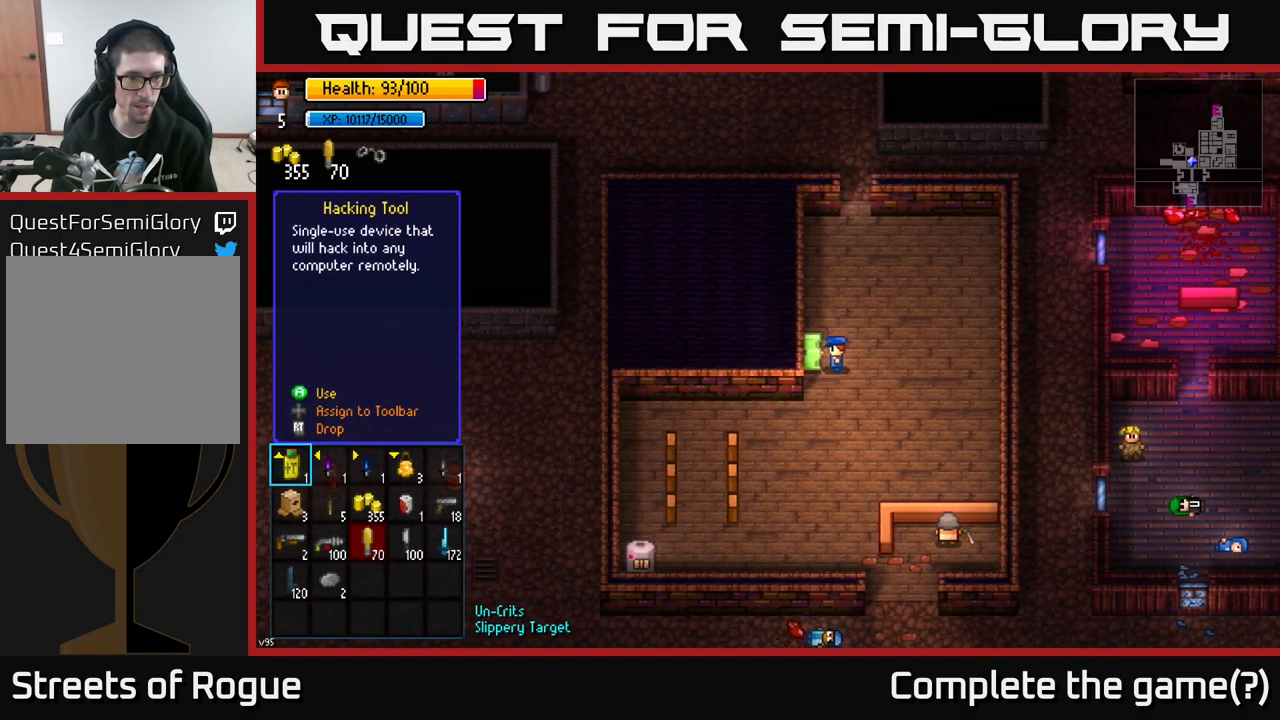
{"buttons": [], "left_stick": "down", "right_stick": "center", "events": [[433, "left_stick", "down"]]}
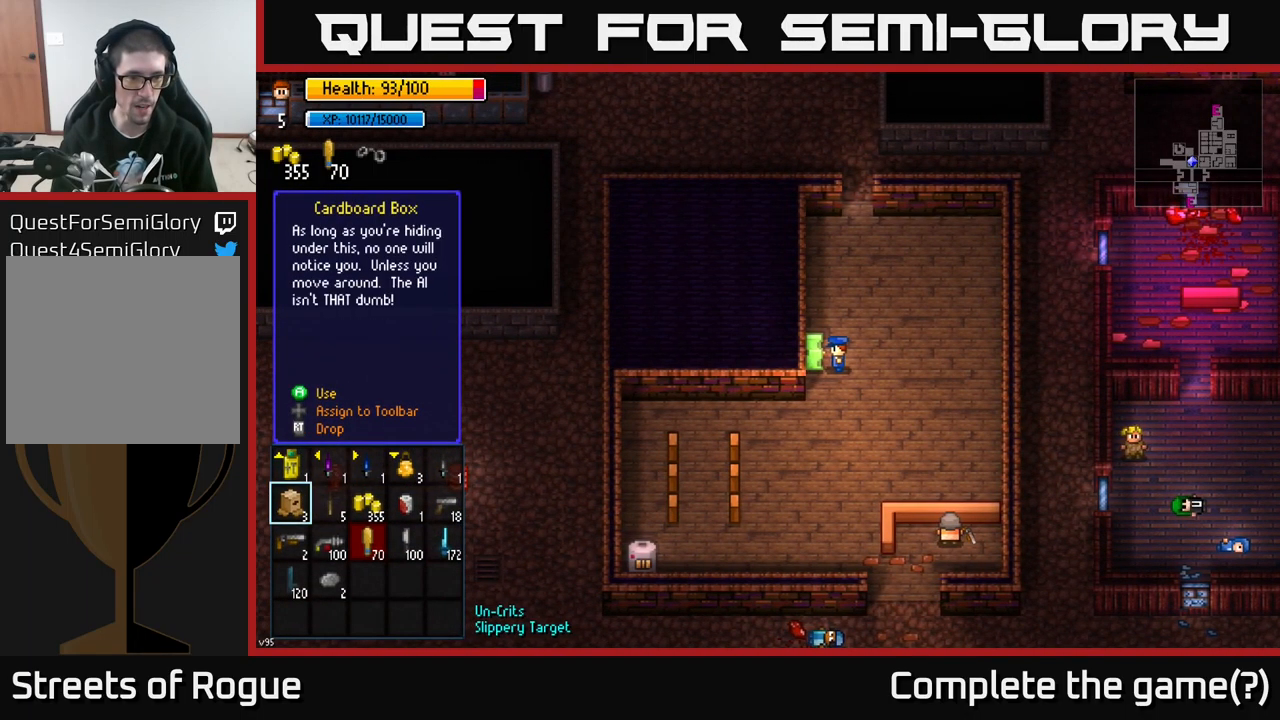
{"buttons": [], "left_stick": "center", "right_stick": "center", "events": [[83, "left_stick", "center"], [267, "DPAD_LEFT", "down"], [333, "DPAD_LEFT", "up"]]}
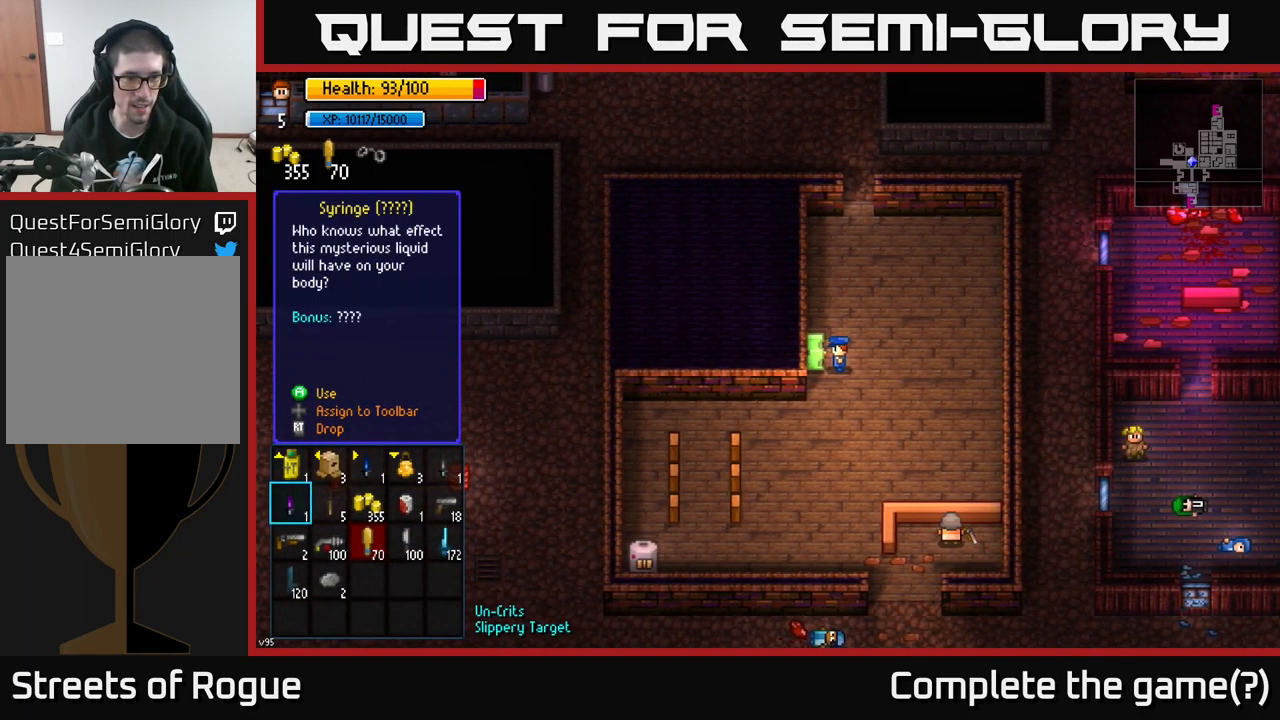
{"buttons": [], "left_stick": "center", "right_stick": "center", "events": [[183, "B", "down"], [267, "B", "up"]]}